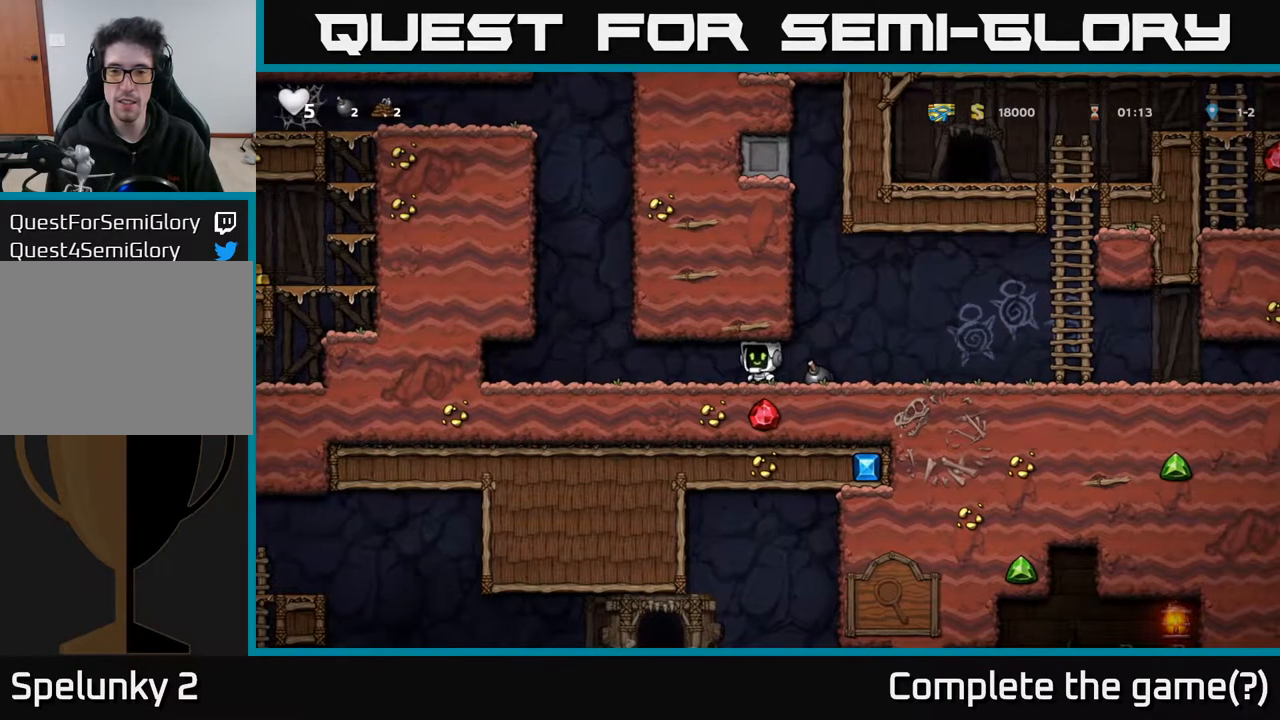
Gameplay with a controller (Xbox layout); each line is a JSON object with the inputs held at the frame after it. "events" lists button and stick changes between this image and that frame as [ms after this image, input, new state], when the widget could be followed in between.
{"buttons": ["DPAD_LEFT"], "left_stick": "center", "right_stick": "center", "events": [[167, "DPAD_LEFT", "up"], [333, "DPAD_LEFT", "down"]]}
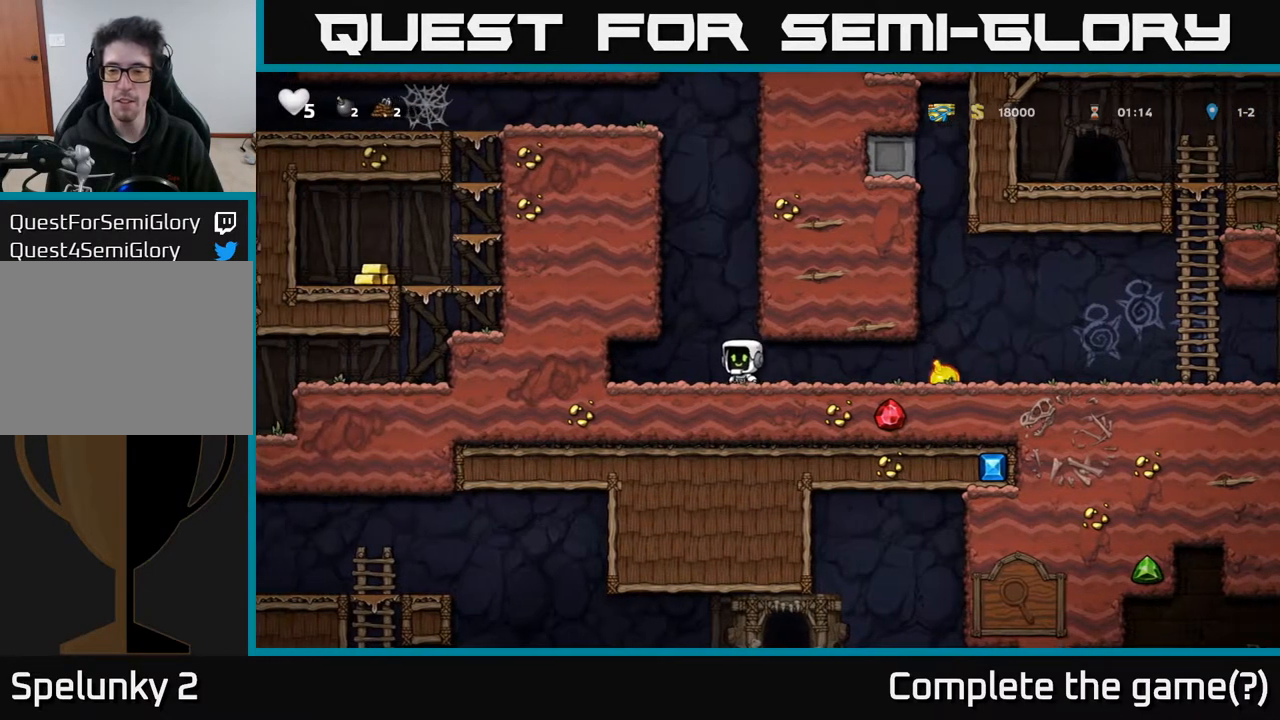
{"buttons": [], "left_stick": "center", "right_stick": "center", "events": [[117, "DPAD_LEFT", "up"], [150, "DPAD_RIGHT", "down"], [300, "DPAD_RIGHT", "up"]]}
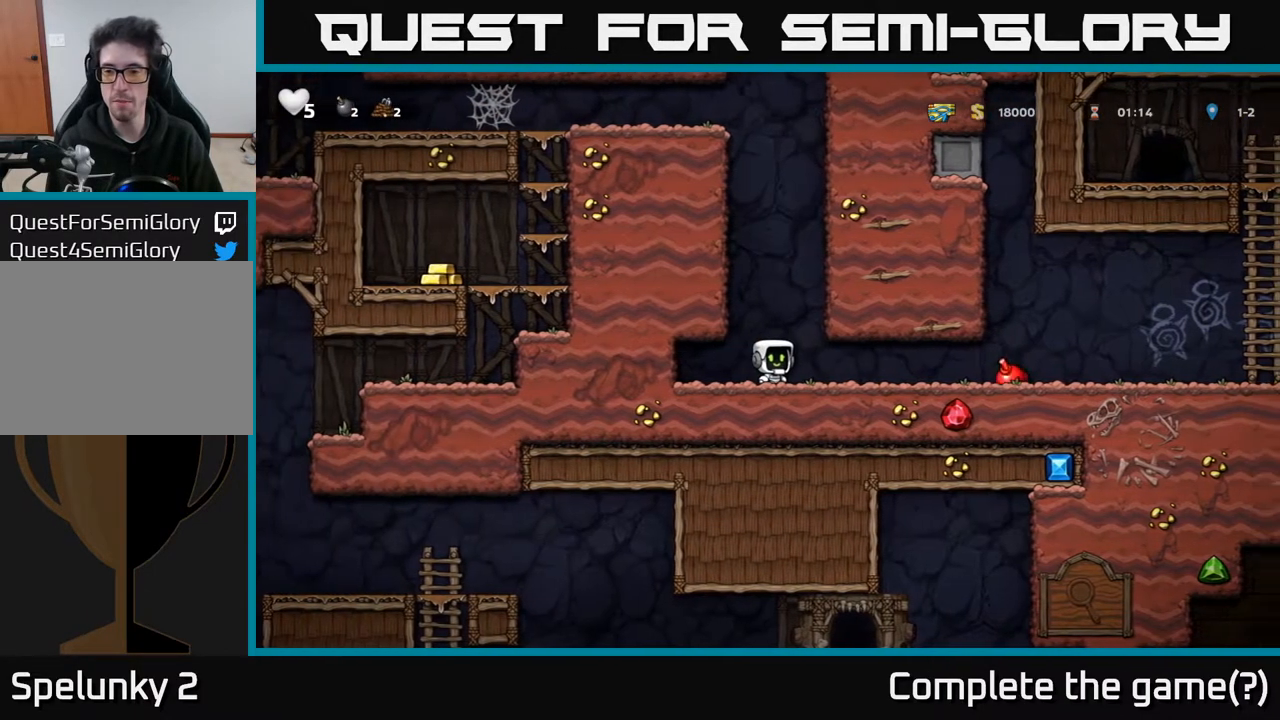
{"buttons": [], "left_stick": "center", "right_stick": "center", "events": []}
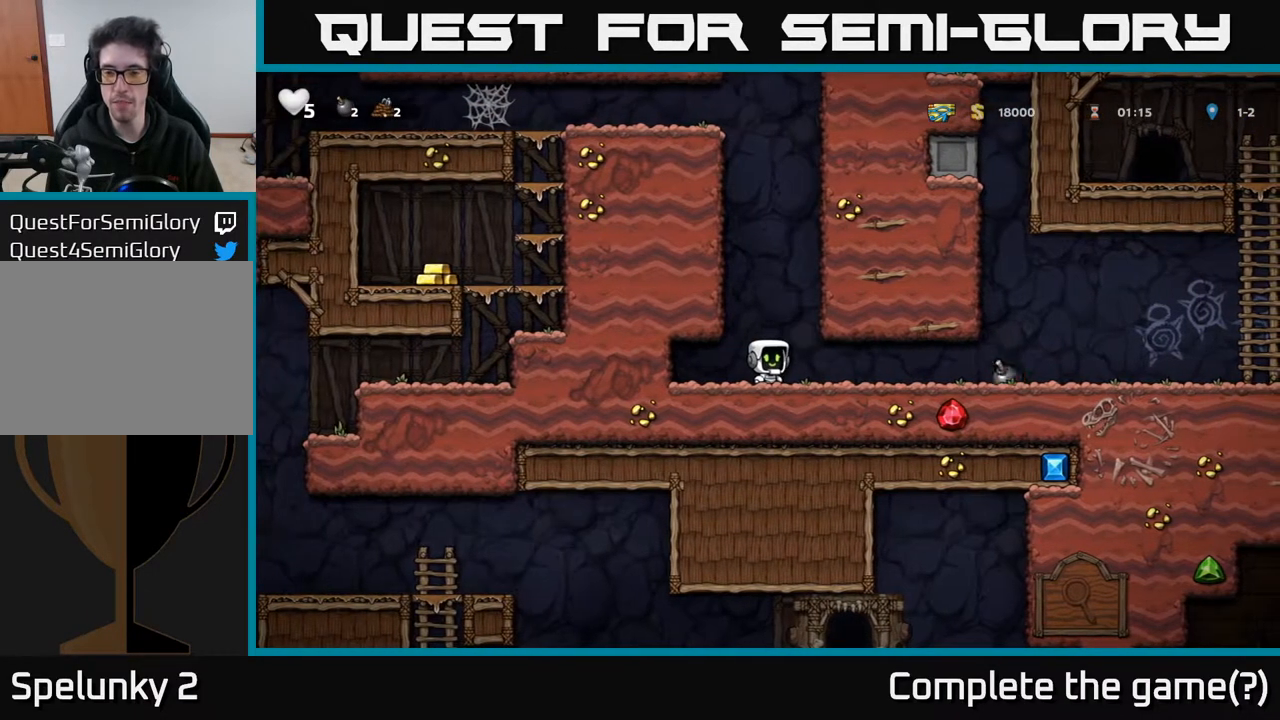
{"buttons": [], "left_stick": "center", "right_stick": "center", "events": []}
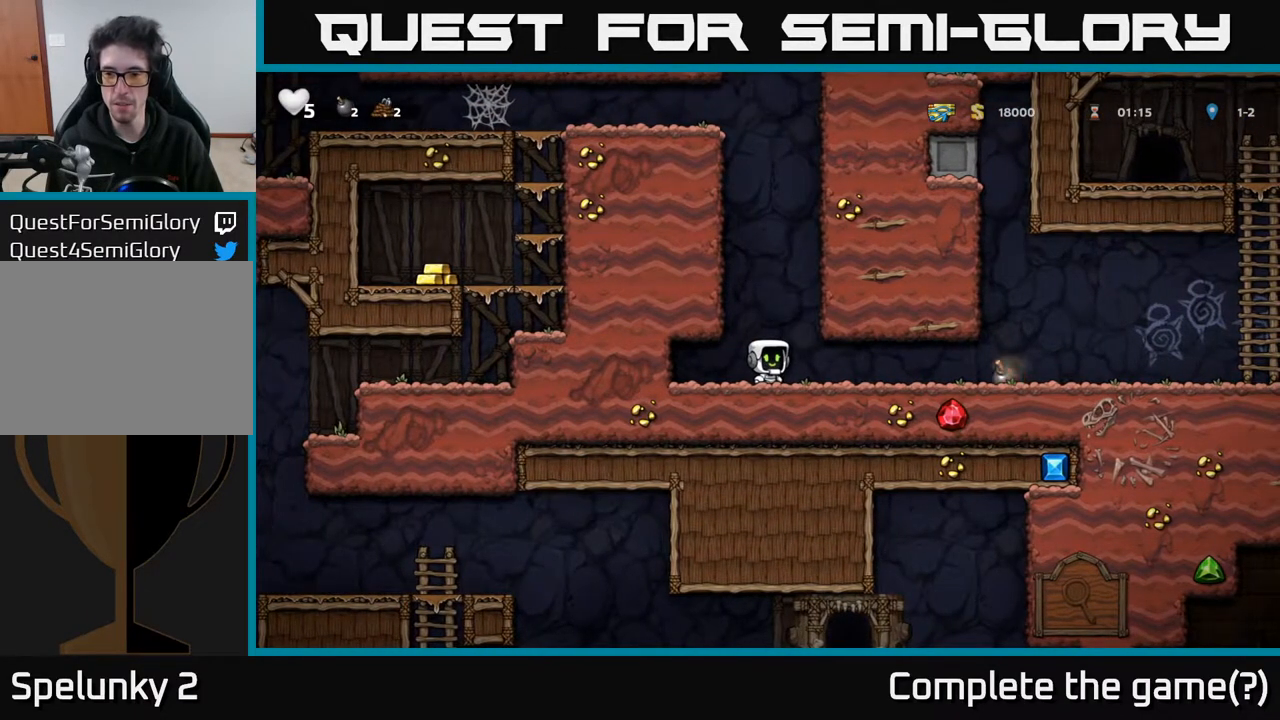
{"buttons": [], "left_stick": "center", "right_stick": "center", "events": []}
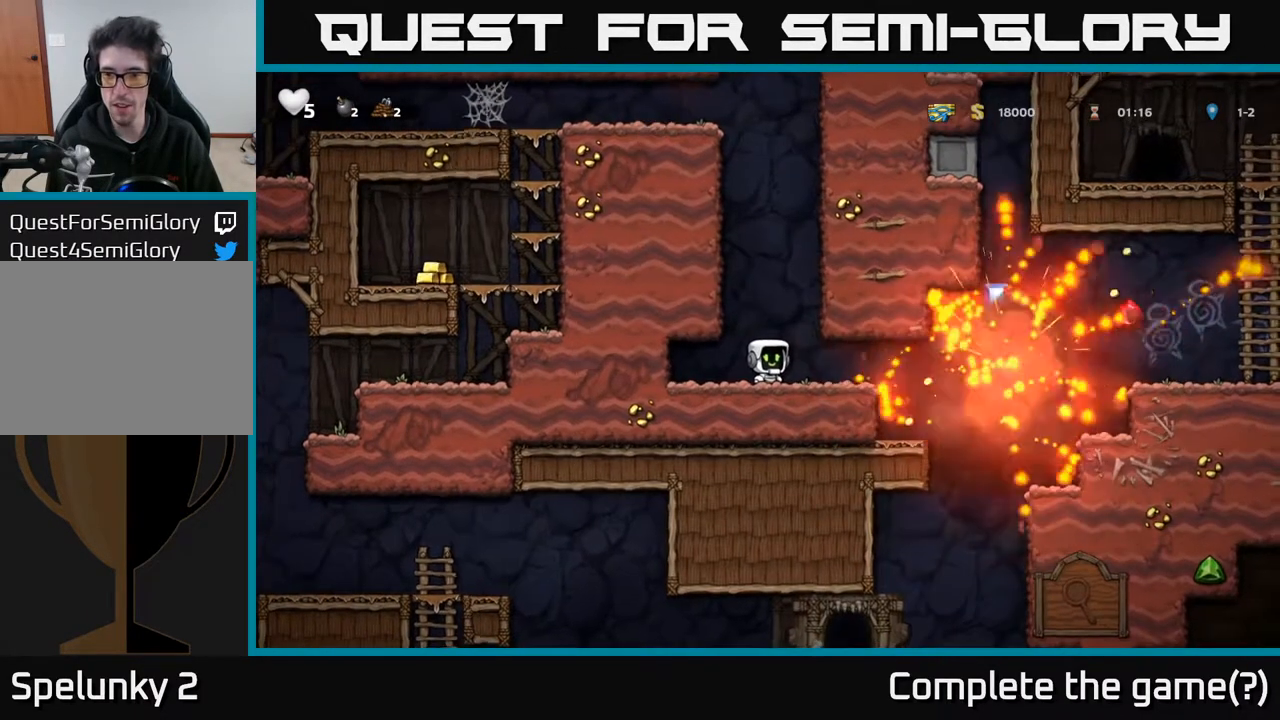
{"buttons": ["DPAD_RIGHT"], "left_stick": "center", "right_stick": "center", "events": [[133, "DPAD_RIGHT", "down"]]}
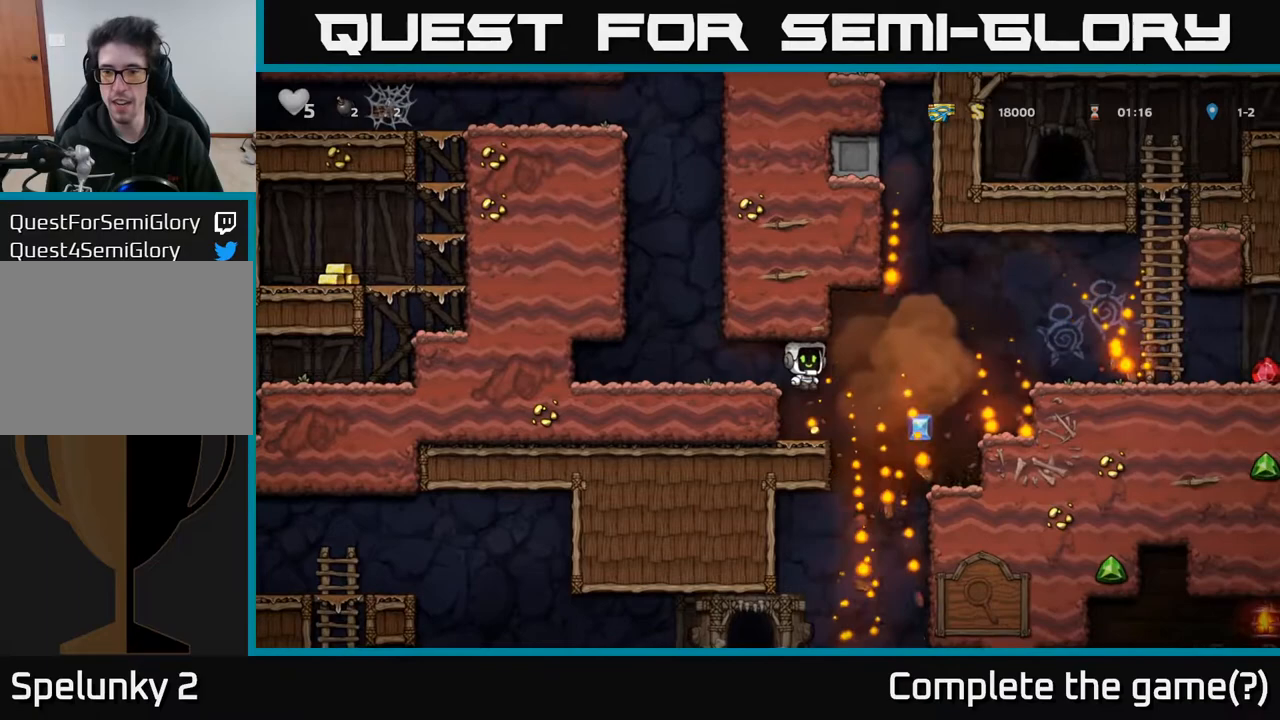
{"buttons": ["A", "DPAD_RIGHT"], "left_stick": "center", "right_stick": "center", "events": [[233, "DPAD_RIGHT", "up"], [333, "DPAD_LEFT", "down"], [450, "DPAD_LEFT", "up"], [467, "DPAD_RIGHT", "down"], [483, "A", "down"]]}
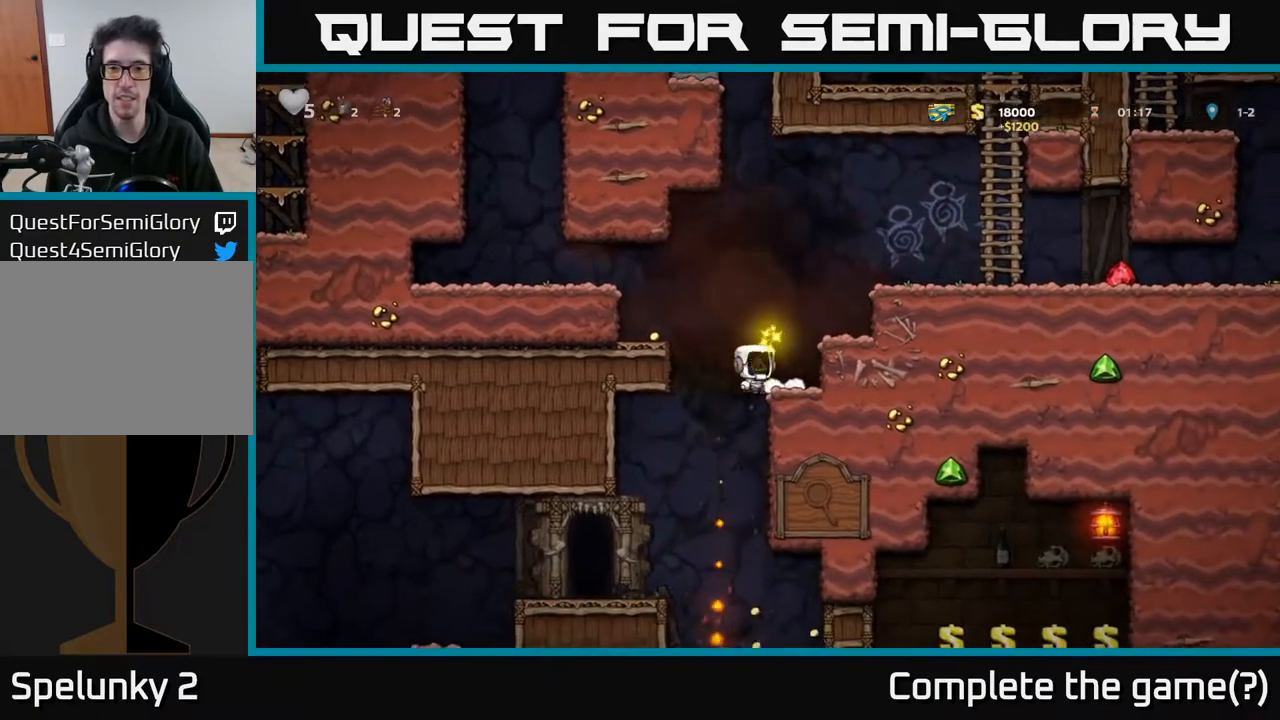
{"buttons": ["A", "DPAD_RIGHT"], "left_stick": "center", "right_stick": "center", "events": [[267, "A", "up"], [417, "A", "down"]]}
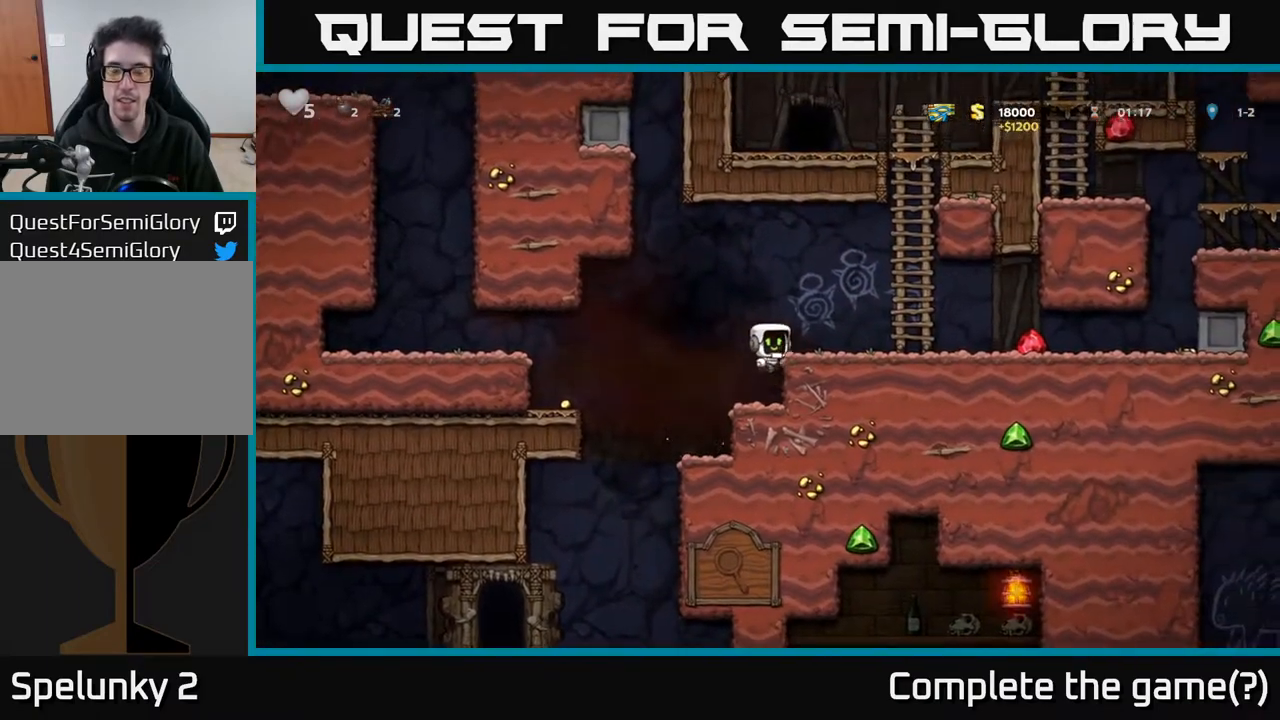
{"buttons": ["DPAD_RIGHT"], "left_stick": "center", "right_stick": "center", "events": [[117, "A", "up"]]}
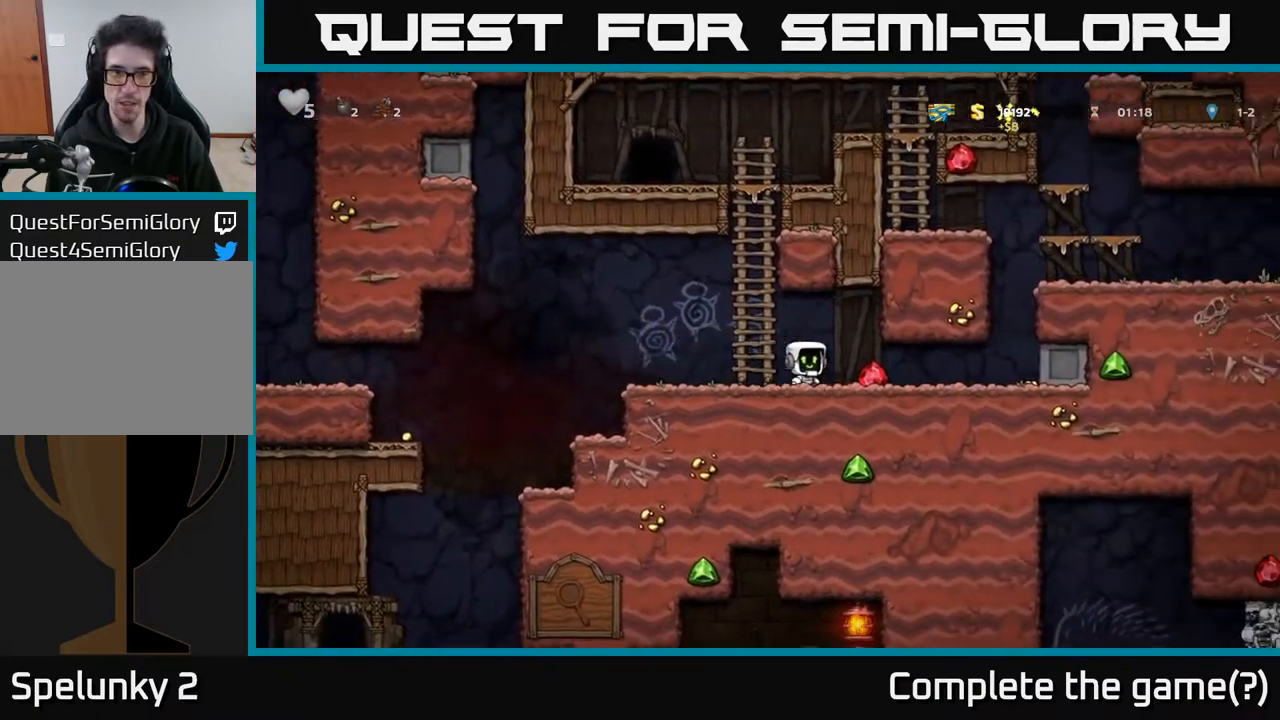
{"buttons": ["DPAD_LEFT"], "left_stick": "center", "right_stick": "center", "events": [[233, "DPAD_RIGHT", "up"], [267, "DPAD_LEFT", "down"]]}
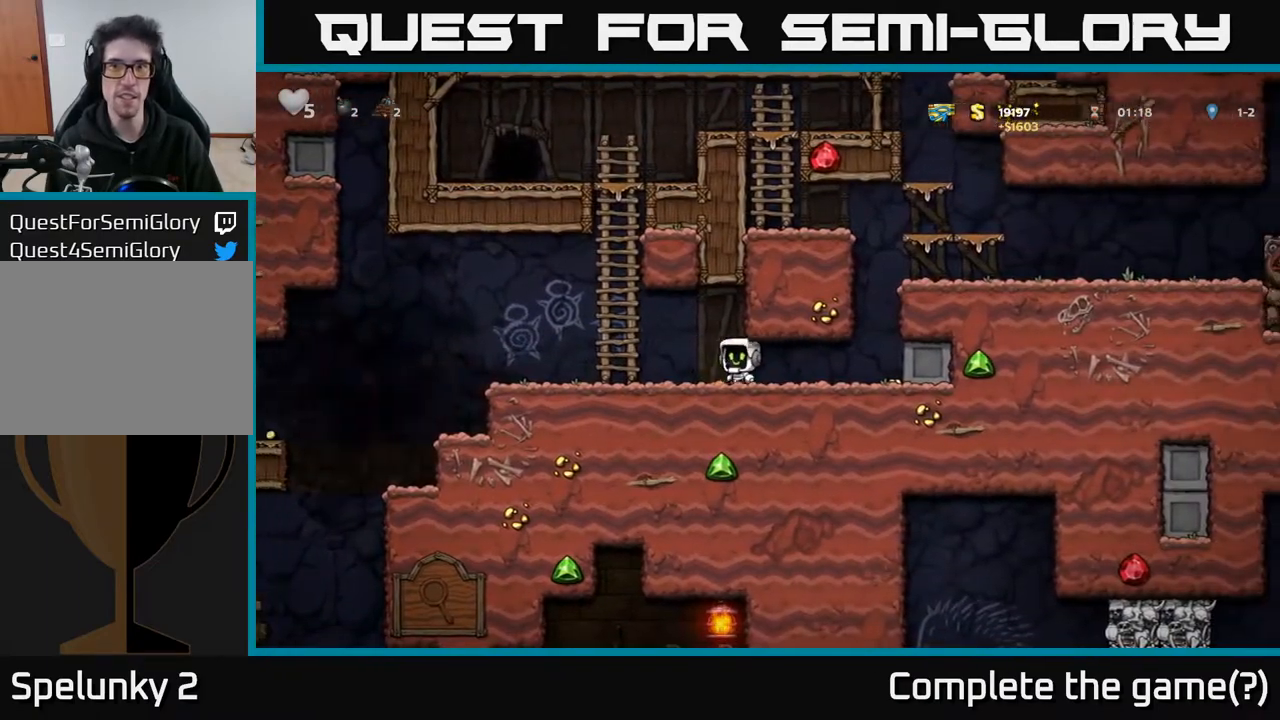
{"buttons": ["DPAD_LEFT"], "left_stick": "center", "right_stick": "center", "events": [[183, "A", "down"], [483, "A", "up"]]}
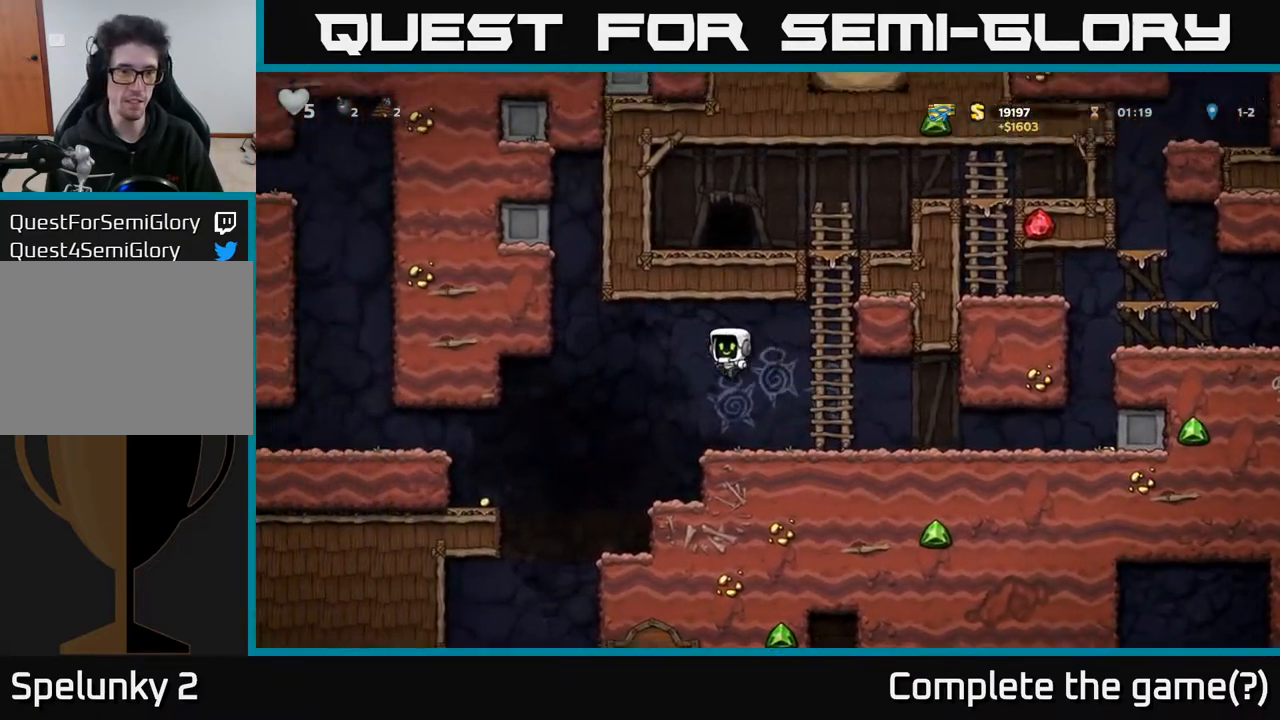
{"buttons": [], "left_stick": "center", "right_stick": "center", "events": [[150, "DPAD_LEFT", "up"], [333, "DPAD_RIGHT", "down"], [383, "DPAD_RIGHT", "up"]]}
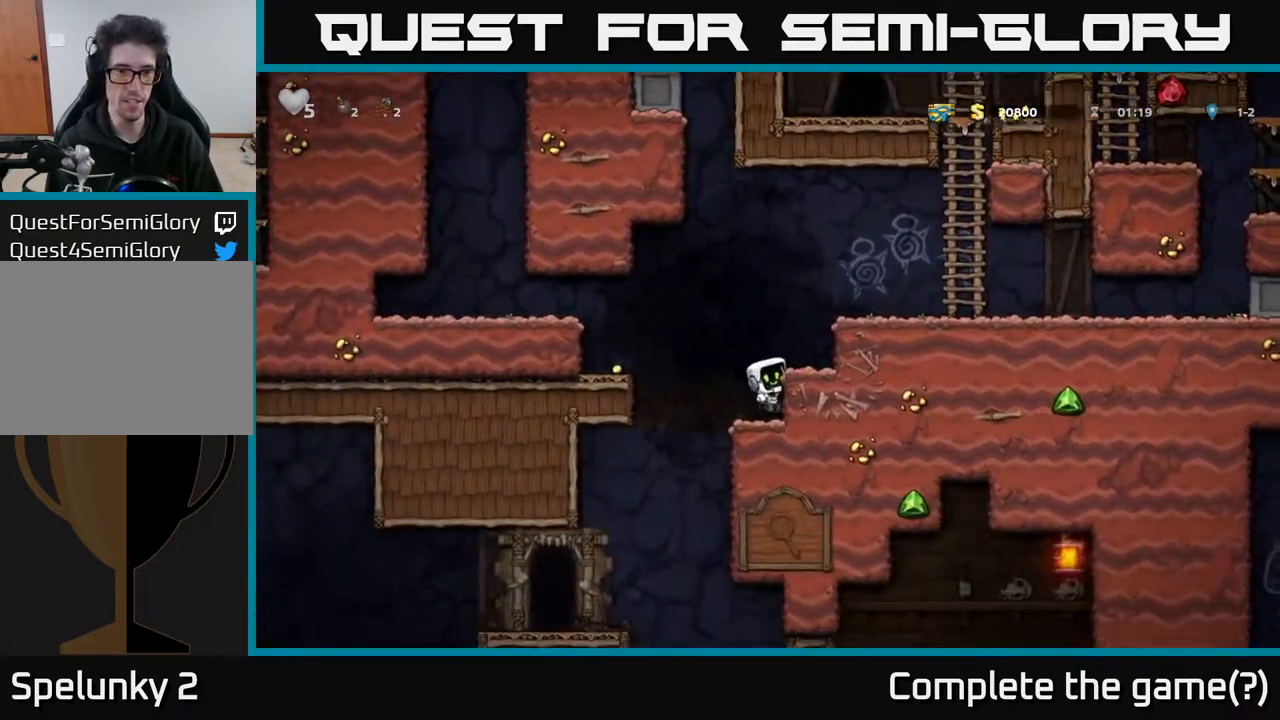
{"buttons": ["DPAD_LEFT"], "left_stick": "center", "right_stick": "center", "events": [[117, "DPAD_LEFT", "down"], [133, "A", "down"], [317, "A", "up"]]}
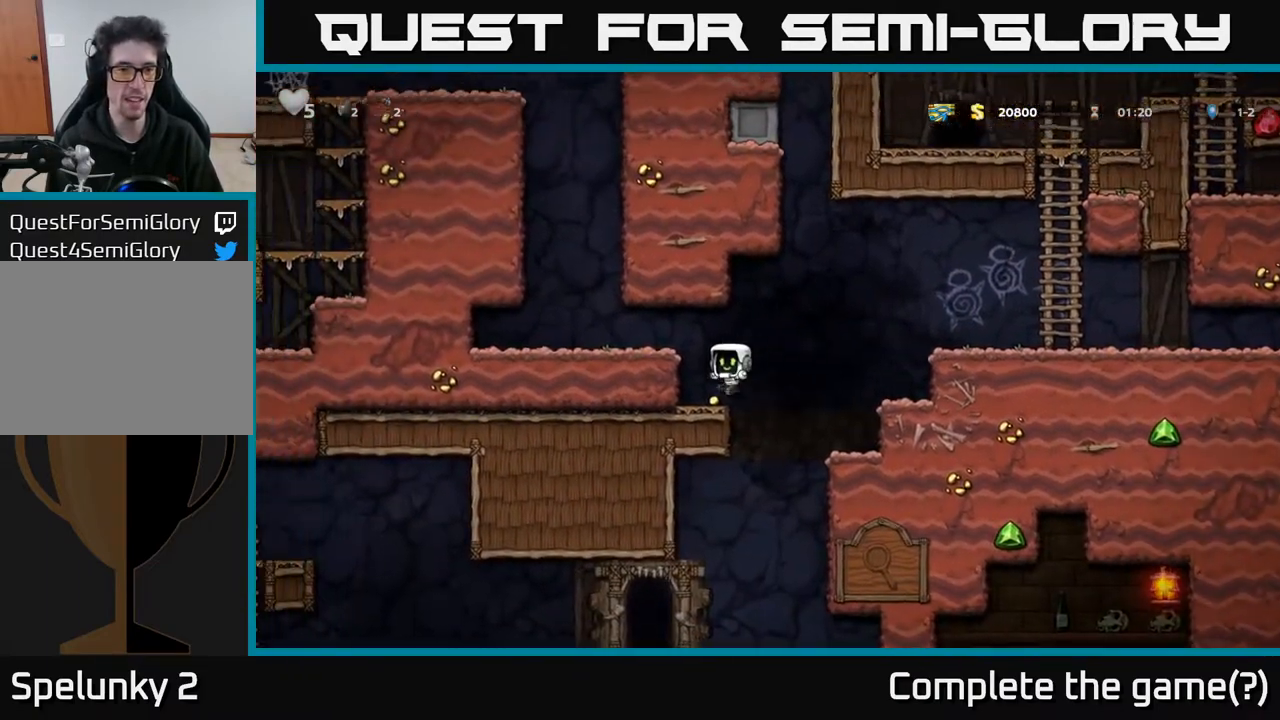
{"buttons": ["DPAD_RIGHT"], "left_stick": "center", "right_stick": "center", "events": [[50, "DPAD_LEFT", "up"], [100, "DPAD_RIGHT", "down"]]}
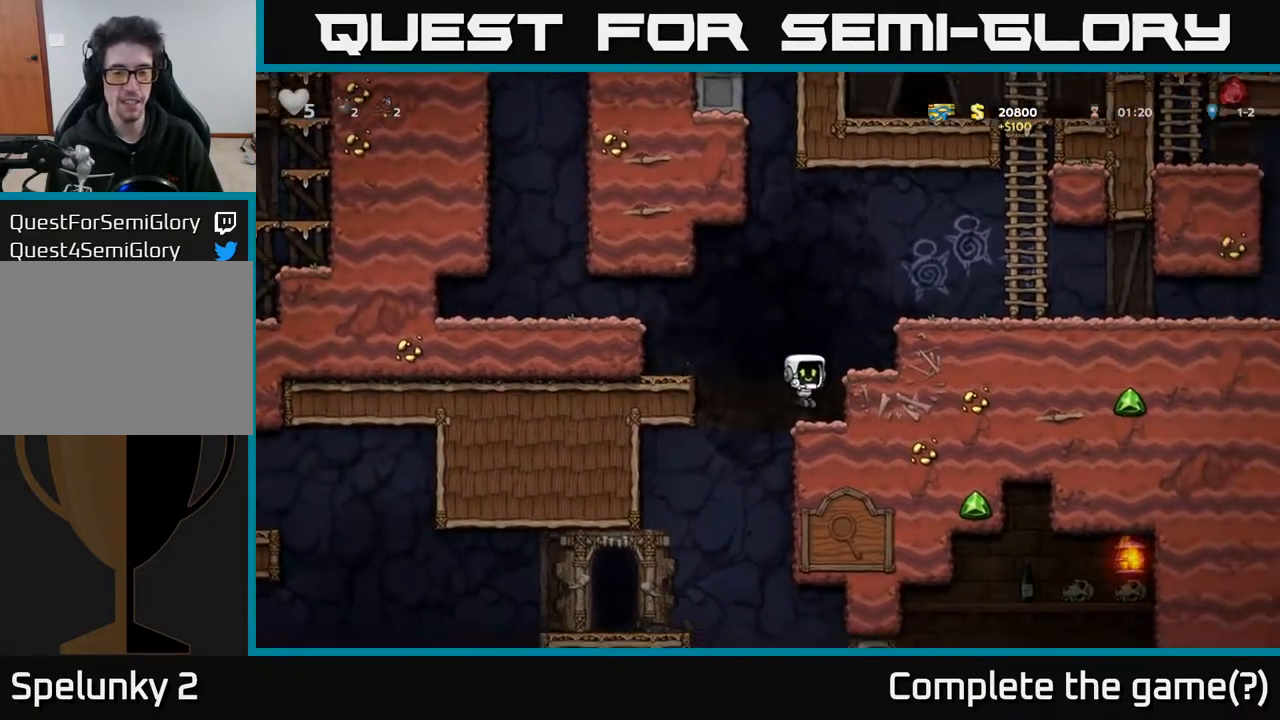
{"buttons": ["DPAD_LEFT"], "left_stick": "center", "right_stick": "center", "events": [[33, "DPAD_RIGHT", "up"], [67, "DPAD_LEFT", "down"]]}
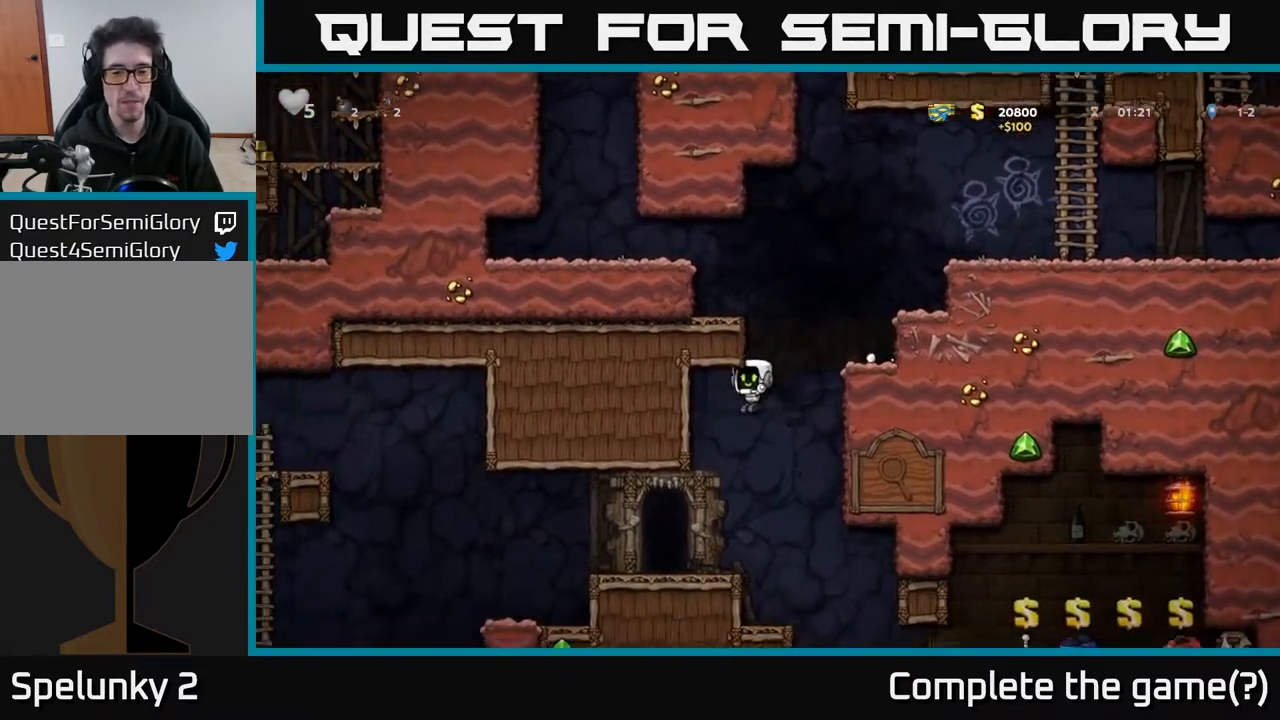
{"buttons": ["DPAD_RIGHT"], "left_stick": "center", "right_stick": "center", "events": [[67, "DPAD_LEFT", "up"], [250, "DPAD_LEFT", "down"], [300, "DPAD_LEFT", "up"], [450, "DPAD_RIGHT", "down"]]}
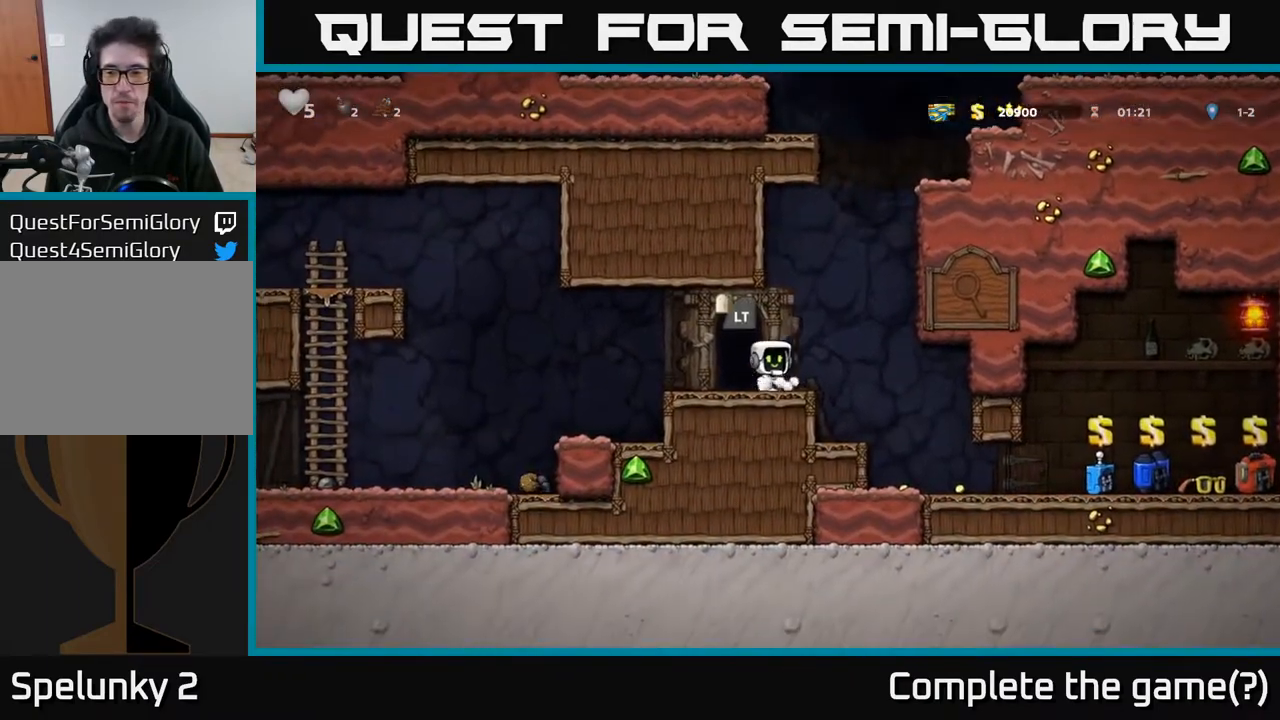
{"buttons": [], "left_stick": "center", "right_stick": "center", "events": [[350, "DPAD_RIGHT", "up"]]}
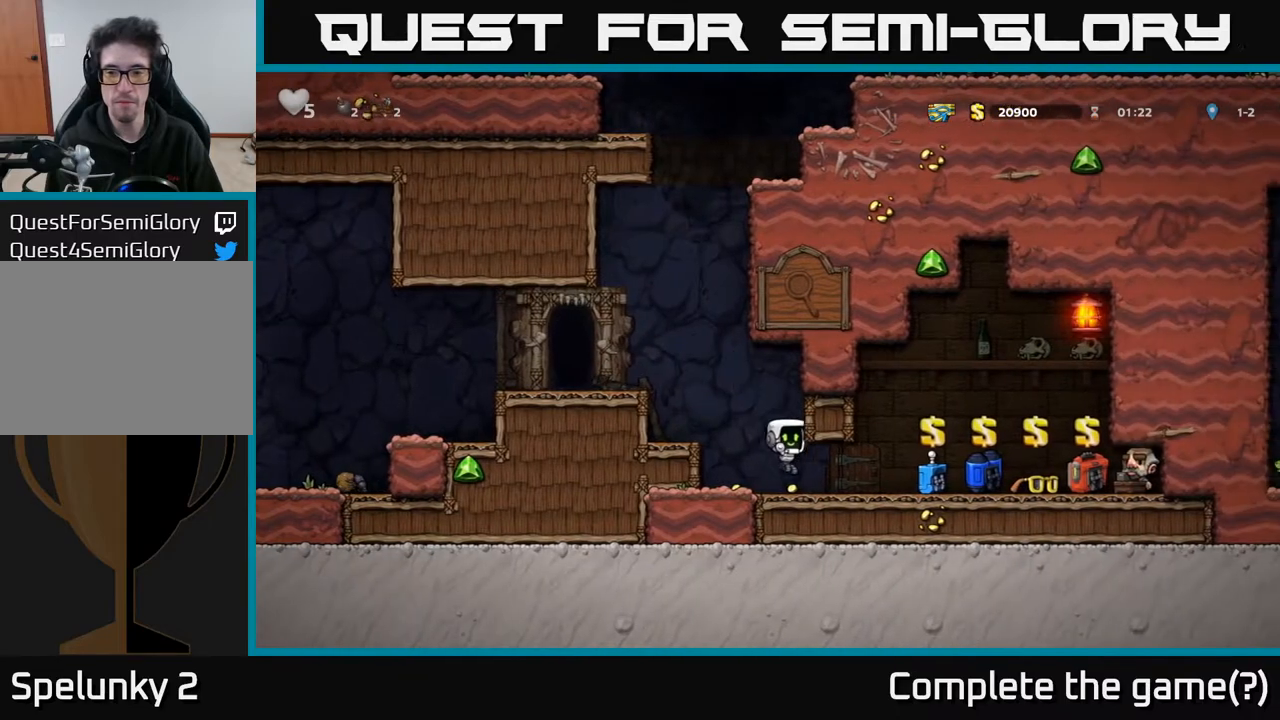
{"buttons": ["DPAD_RIGHT"], "left_stick": "center", "right_stick": "center", "events": [[267, "DPAD_RIGHT", "down"]]}
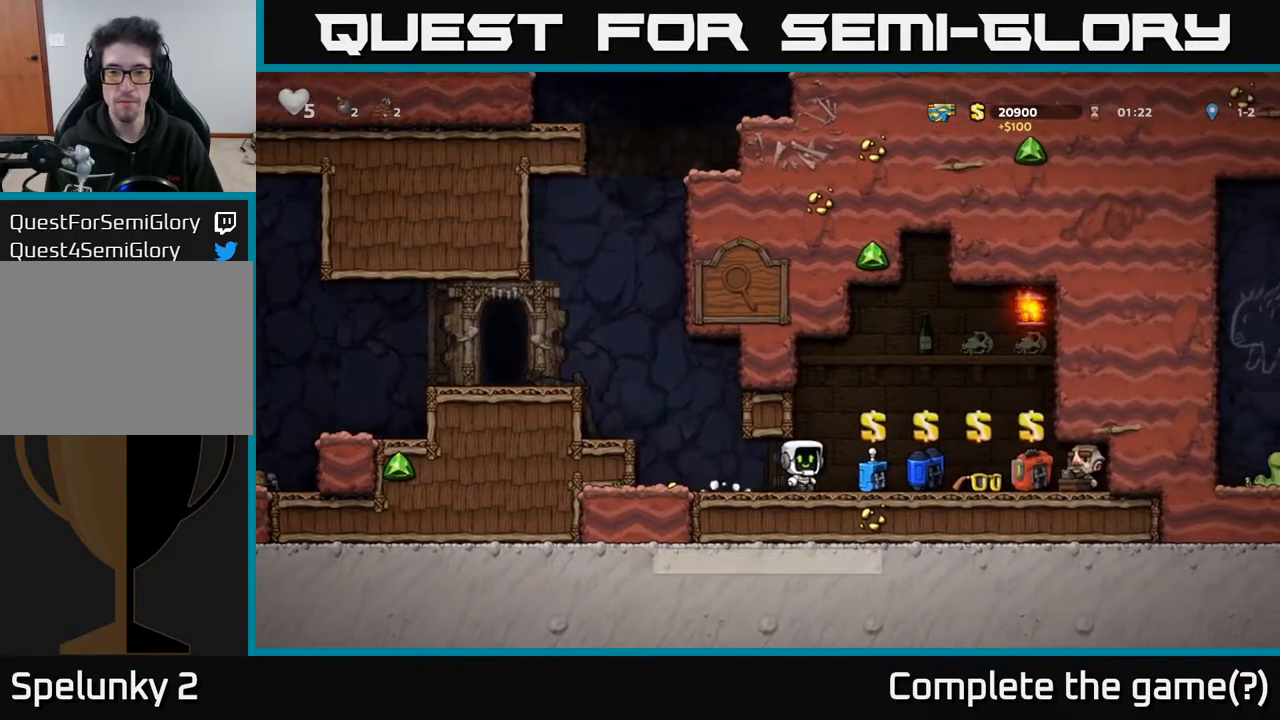
{"buttons": ["DPAD_RIGHT"], "left_stick": "center", "right_stick": "center", "events": [[300, "DPAD_RIGHT", "up"], [500, "DPAD_RIGHT", "down"]]}
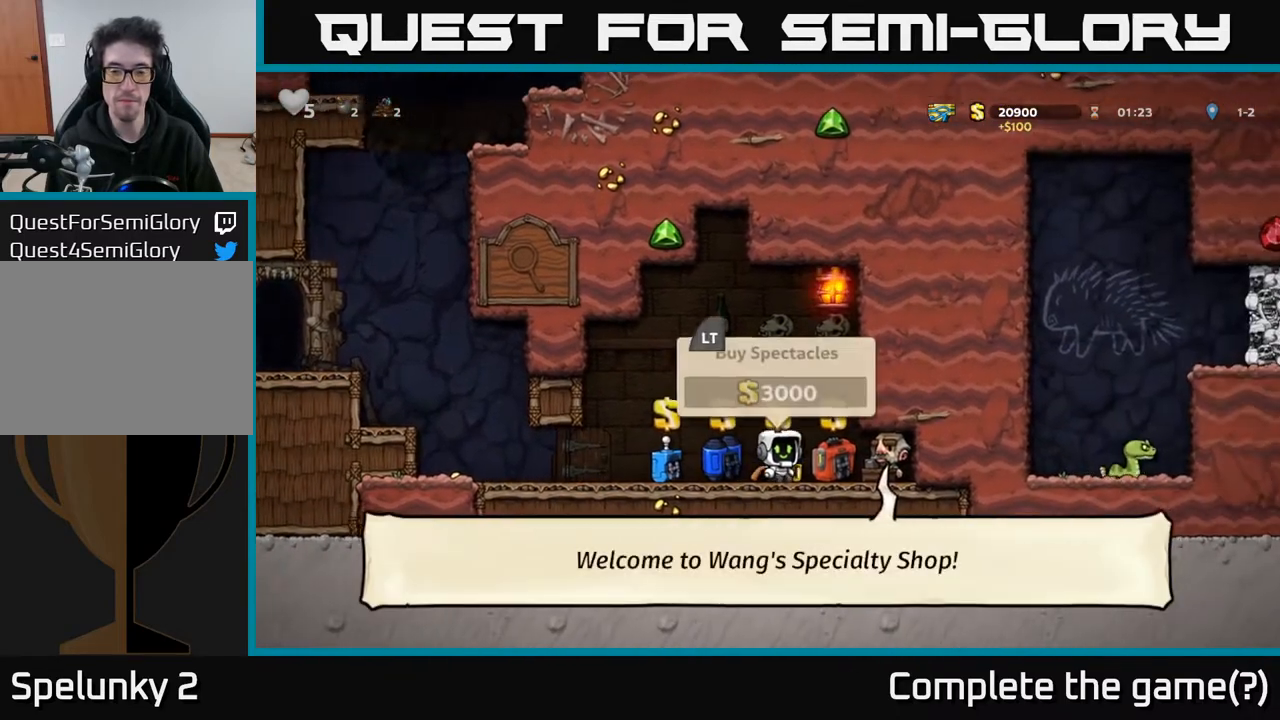
{"buttons": ["DPAD_LEFT"], "left_stick": "center", "right_stick": "center", "events": [[350, "DPAD_RIGHT", "up"], [400, "DPAD_LEFT", "down"]]}
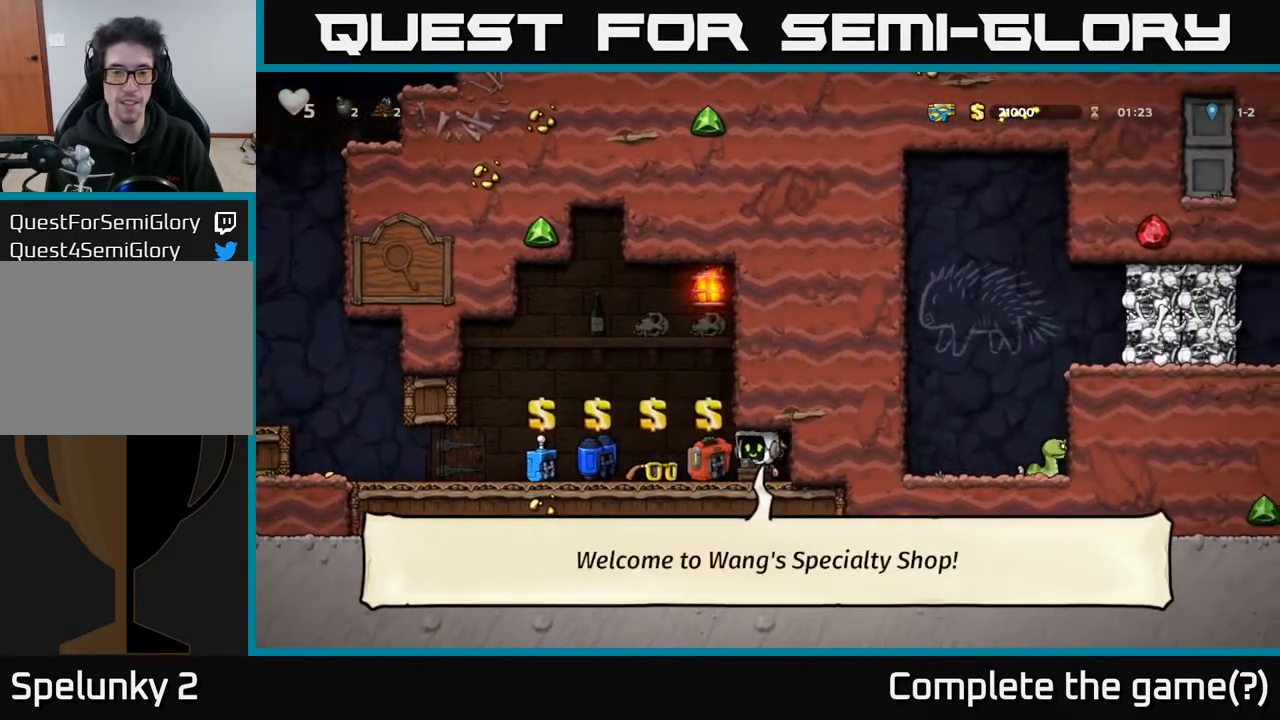
{"buttons": [], "left_stick": "center", "right_stick": "center", "events": [[317, "DPAD_LEFT", "up"], [450, "DPAD_RIGHT", "down"], [483, "DPAD_RIGHT", "up"]]}
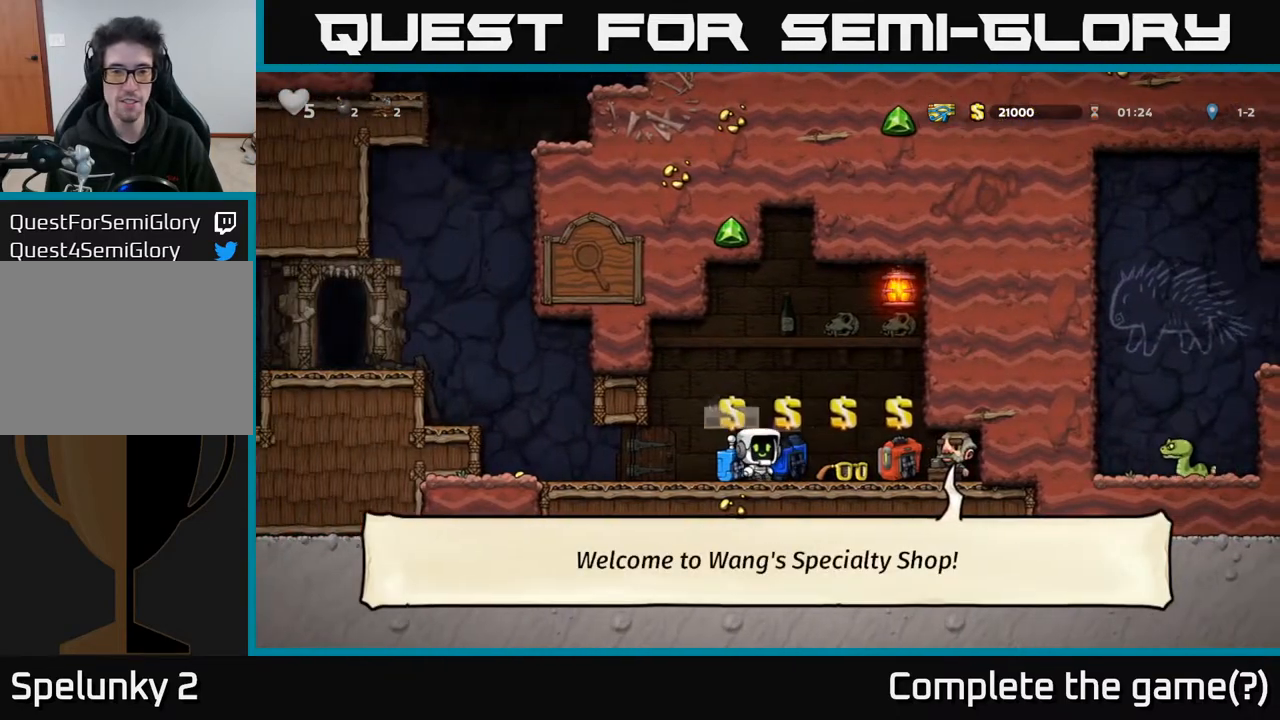
{"buttons": [], "left_stick": "center", "right_stick": "center", "events": [[367, "DPAD_RIGHT", "down"], [433, "DPAD_RIGHT", "up"]]}
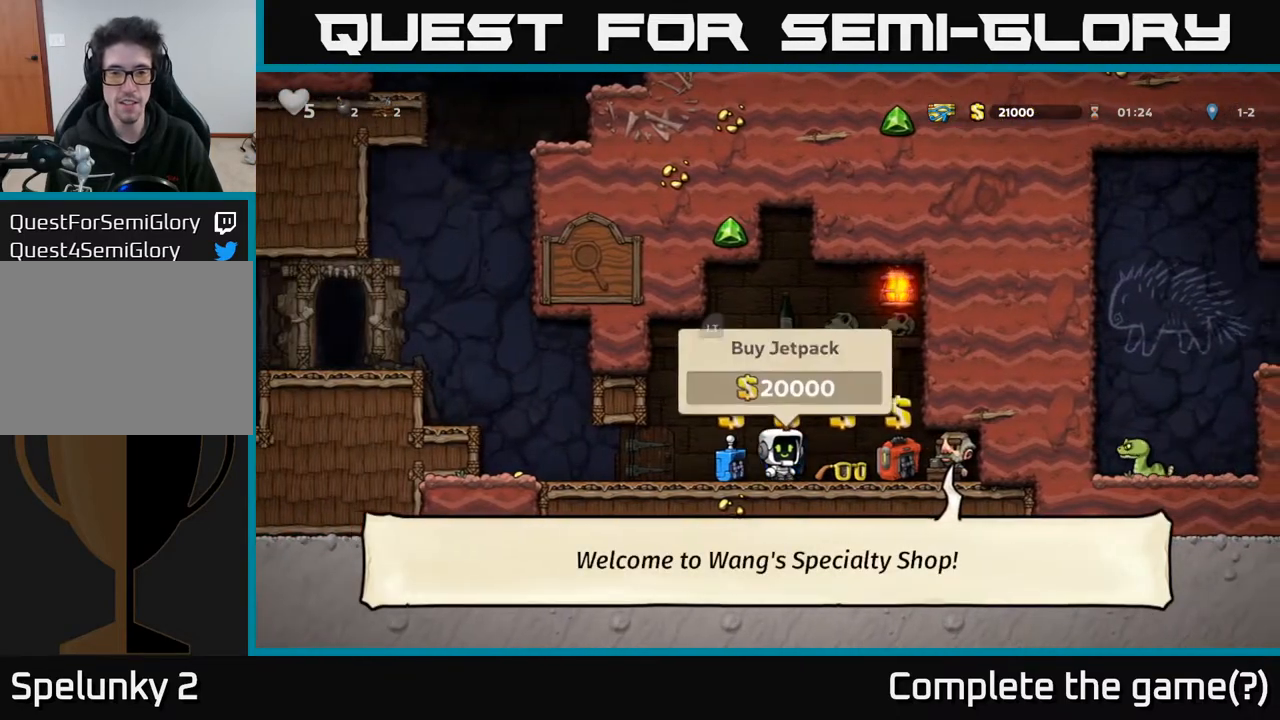
{"buttons": [], "left_stick": "center", "right_stick": "center", "events": []}
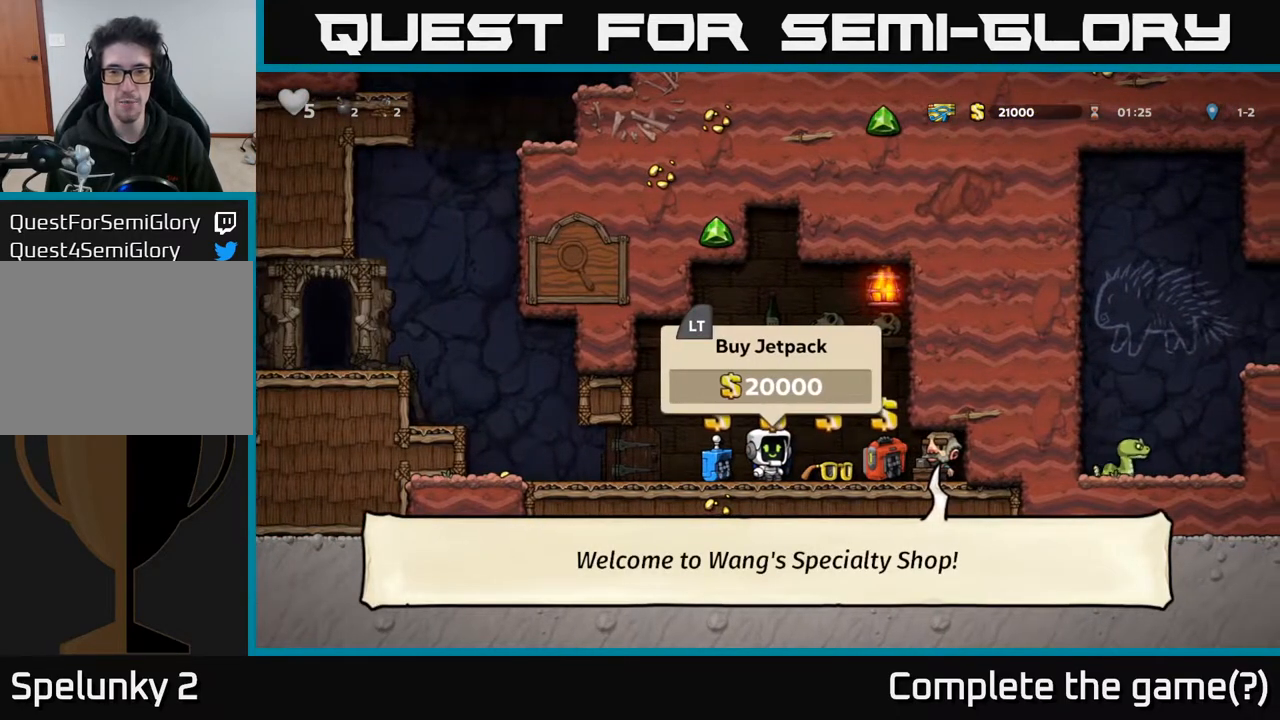
{"buttons": [], "left_stick": "center", "right_stick": "center", "events": [[333, "L2", "down"], [450, "L2", "up"]]}
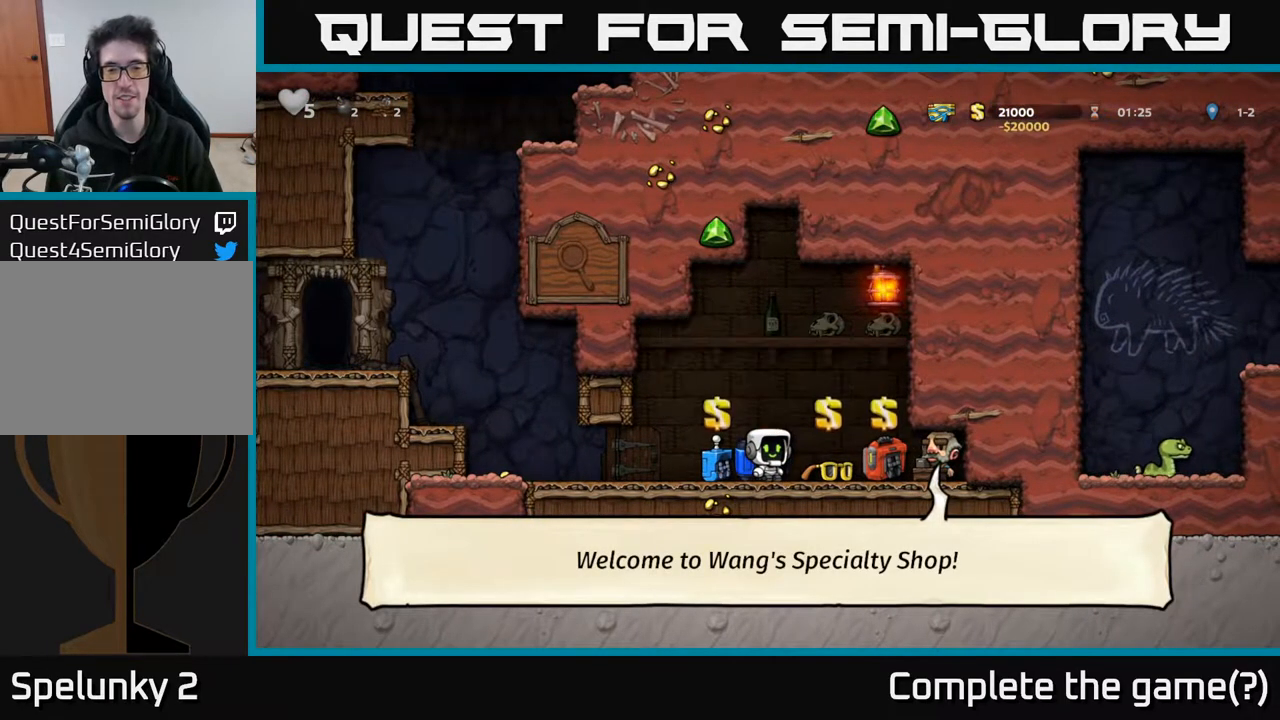
{"buttons": ["A"], "left_stick": "center", "right_stick": "center", "events": [[83, "A", "down"], [267, "A", "up"], [317, "A", "down"]]}
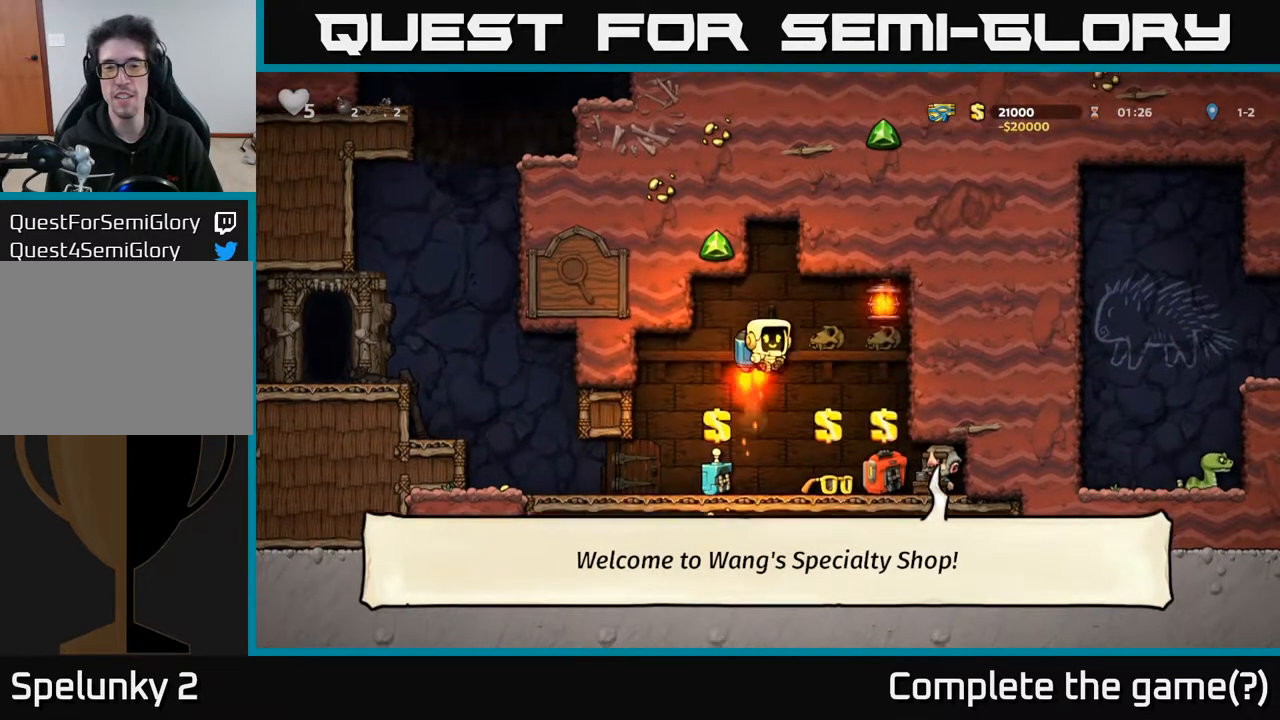
{"buttons": [], "left_stick": "center", "right_stick": "center", "events": [[300, "A", "up"], [317, "DPAD_RIGHT", "down"], [467, "DPAD_RIGHT", "up"]]}
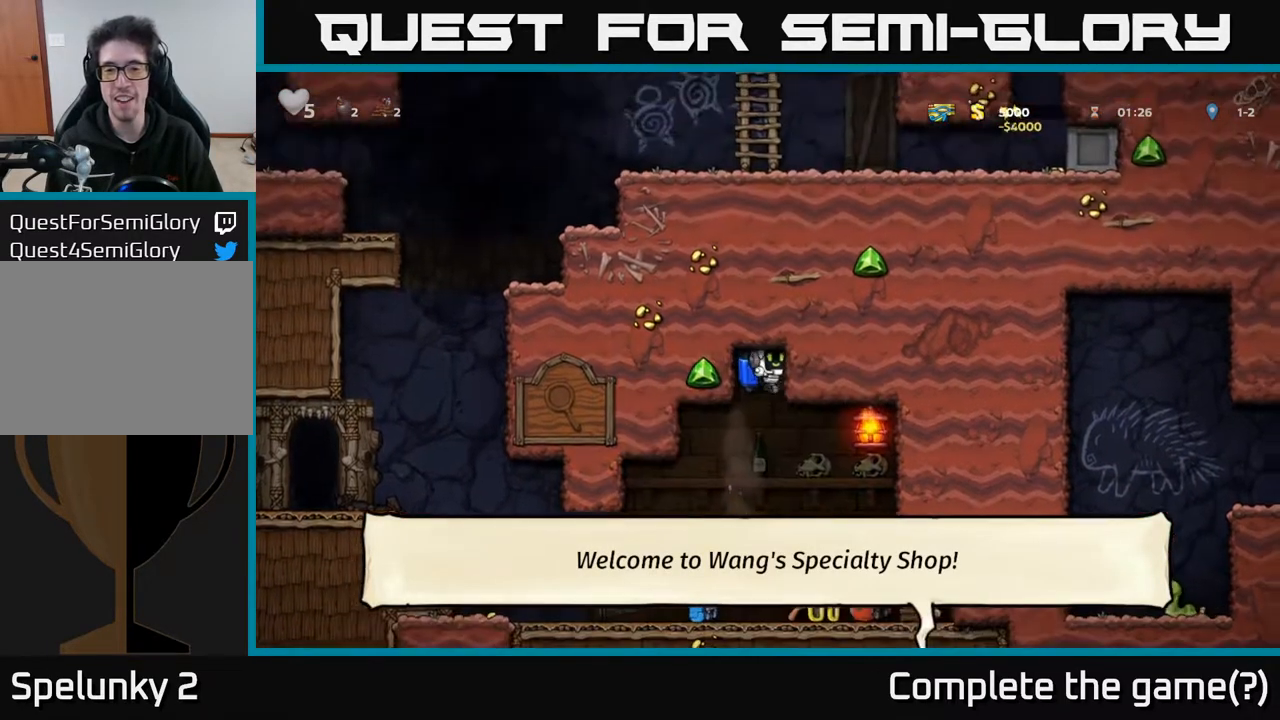
{"buttons": ["DPAD_LEFT"], "left_stick": "center", "right_stick": "center", "events": [[500, "DPAD_LEFT", "down"]]}
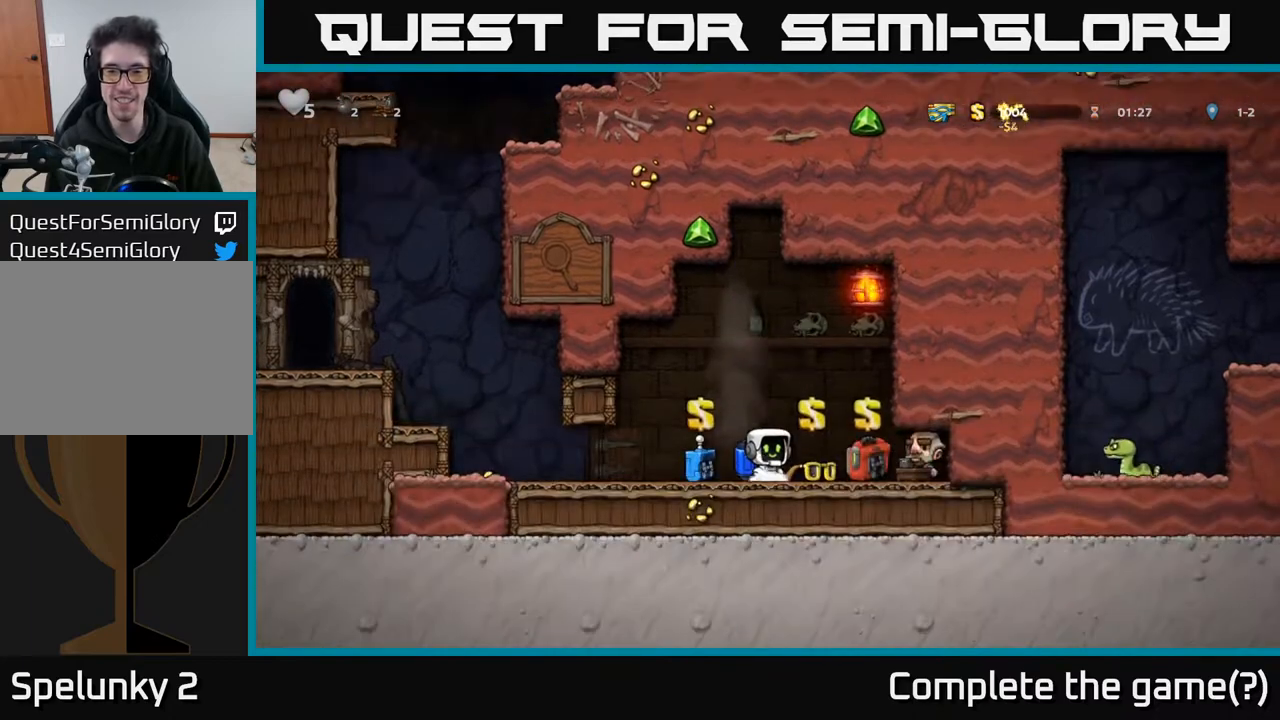
{"buttons": ["DPAD_RIGHT"], "left_stick": "center", "right_stick": "center", "events": [[17, "A", "down"], [117, "A", "up"], [250, "DPAD_LEFT", "up"], [300, "DPAD_RIGHT", "down"]]}
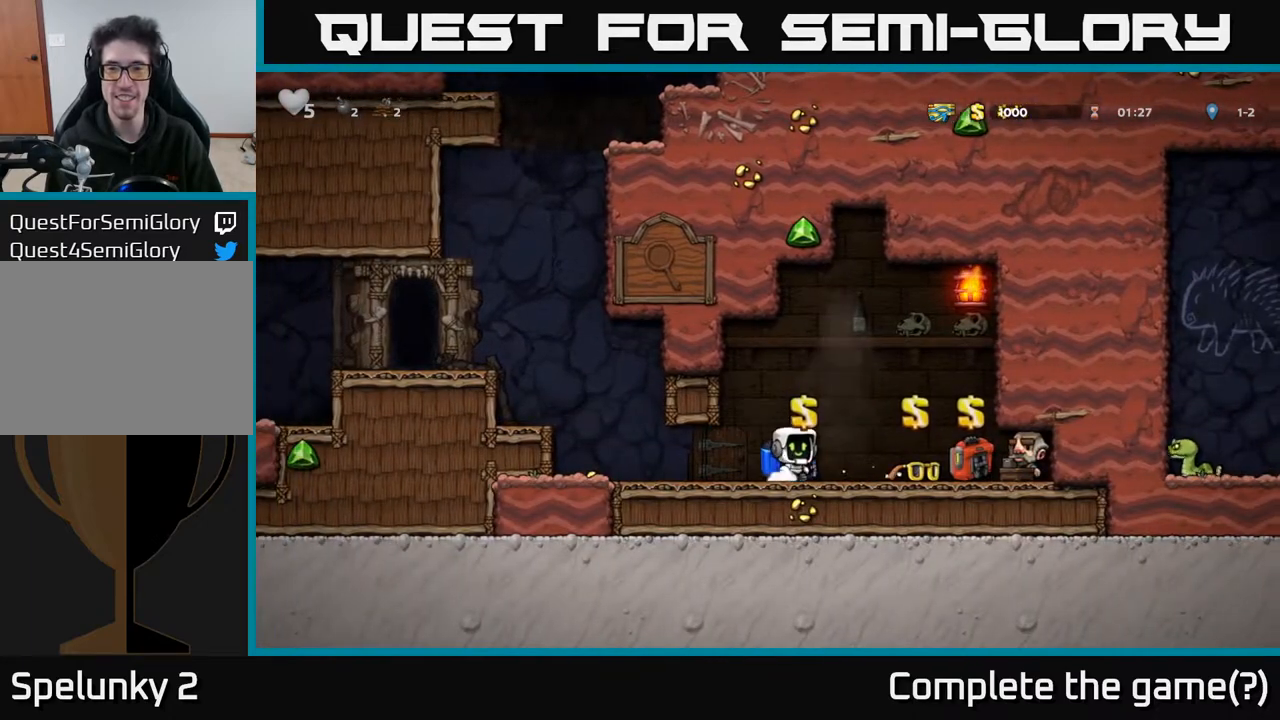
{"buttons": [], "left_stick": "center", "right_stick": "center", "events": [[183, "DPAD_RIGHT", "up"]]}